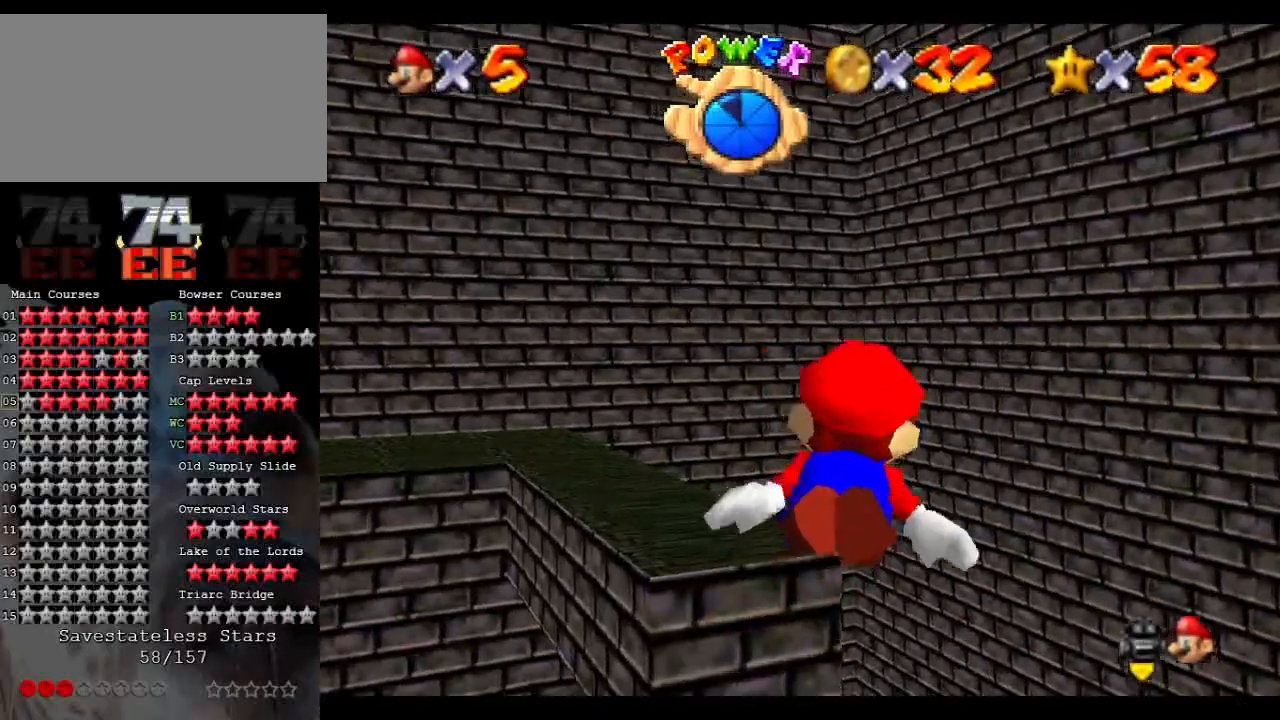
Gameplay with a controller (Nintendo layout); each line is a JSON object with the inputs held at the frame after it. "events" lists button and stick changes between this image and that frame as [ms after this image, input, new state], when the widget could be followed in between. Not read: L3 R3.
{"buttons": [], "left_stick": "up-left", "events": [[67, "left_stick", "up-right"], [167, "left_stick", "up"], [267, "left_stick", "center"], [433, "left_stick", "up-left"], [500, "A", "up"]]}
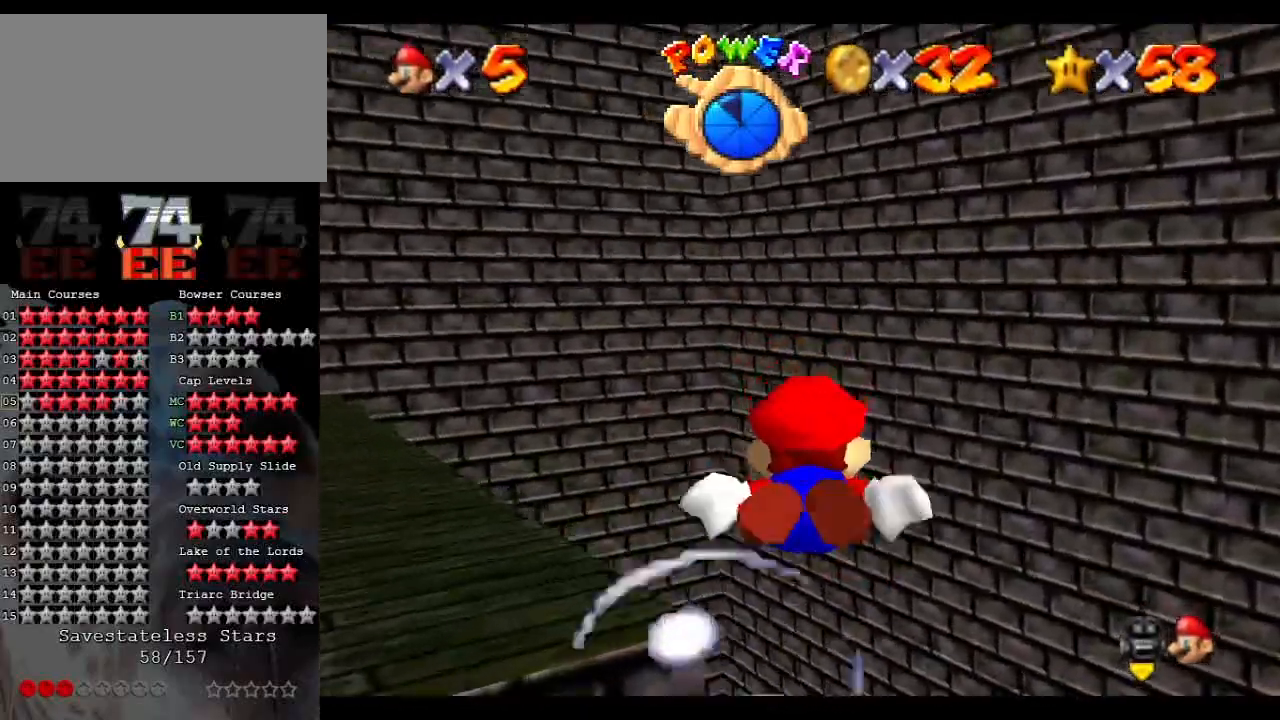
{"buttons": ["A"], "left_stick": "left", "events": [[200, "A", "down"], [300, "left_stick", "left"]]}
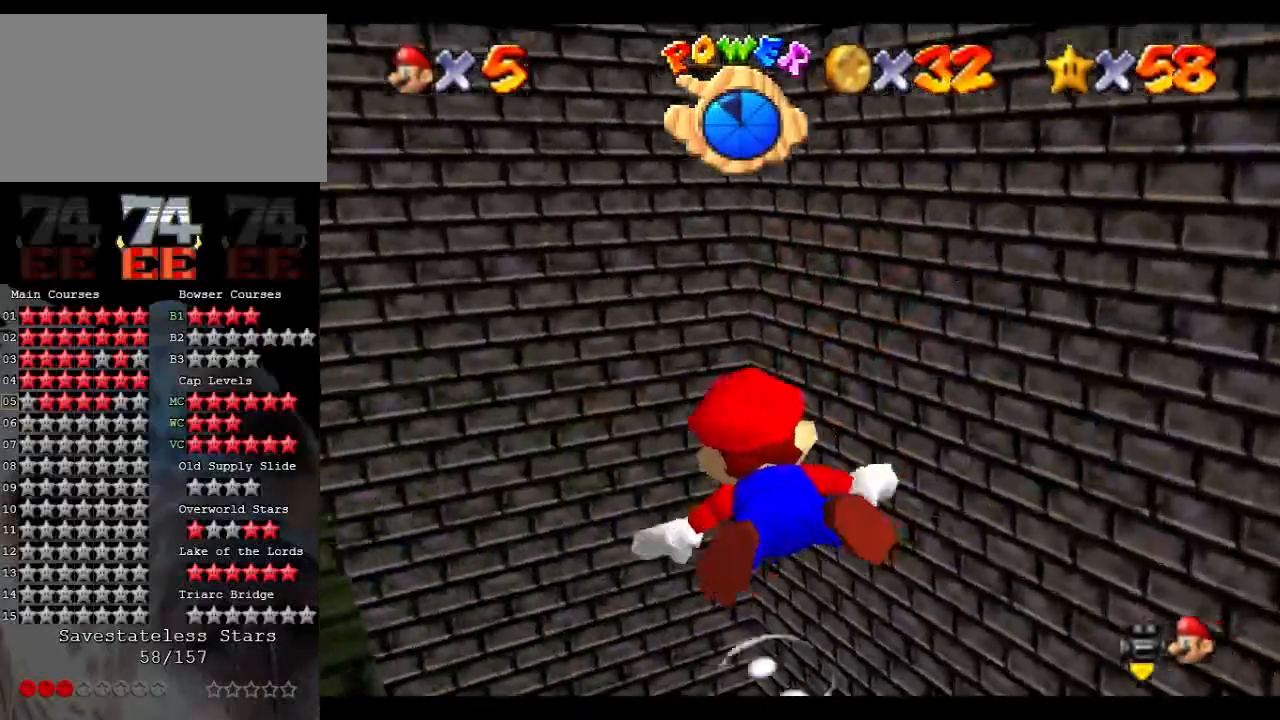
{"buttons": ["A"], "left_stick": "left", "events": [[133, "A", "up"], [267, "left_stick", "up-left"], [333, "A", "down"], [433, "left_stick", "left"]]}
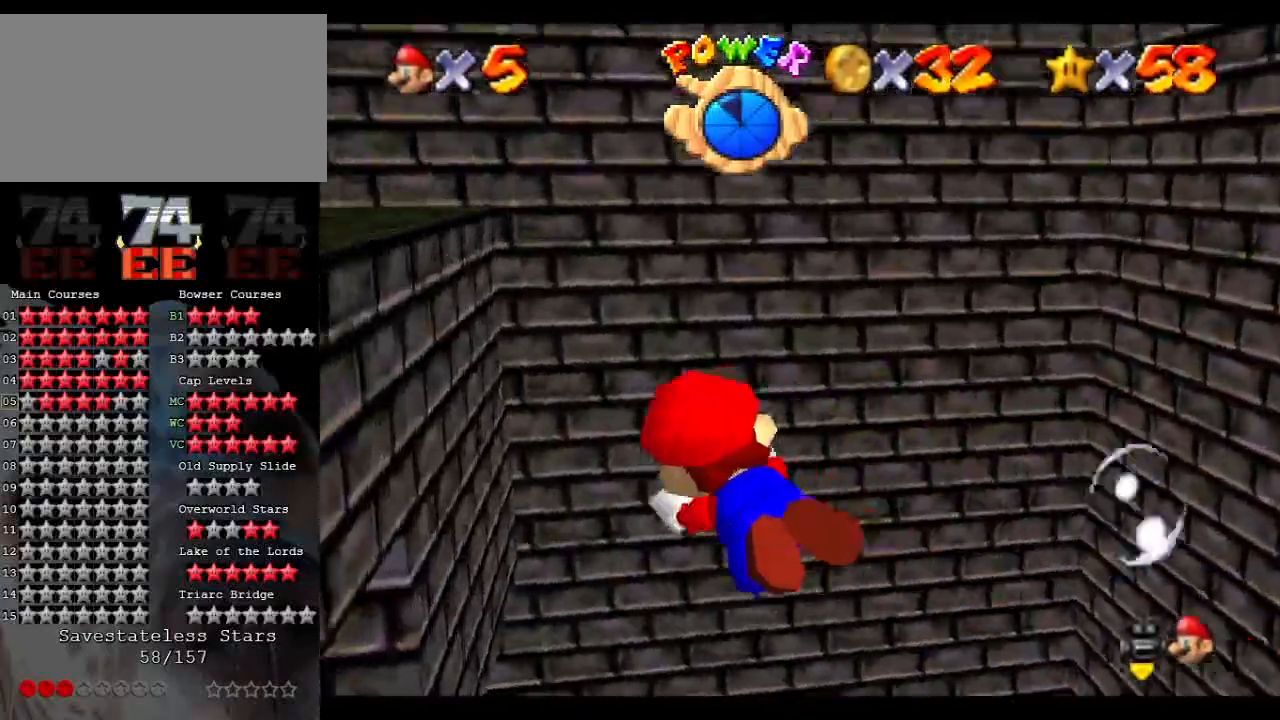
{"buttons": ["A"], "left_stick": "up", "events": [[33, "left_stick", "up-left"], [133, "left_stick", "up"], [267, "A", "up"], [500, "A", "down"]]}
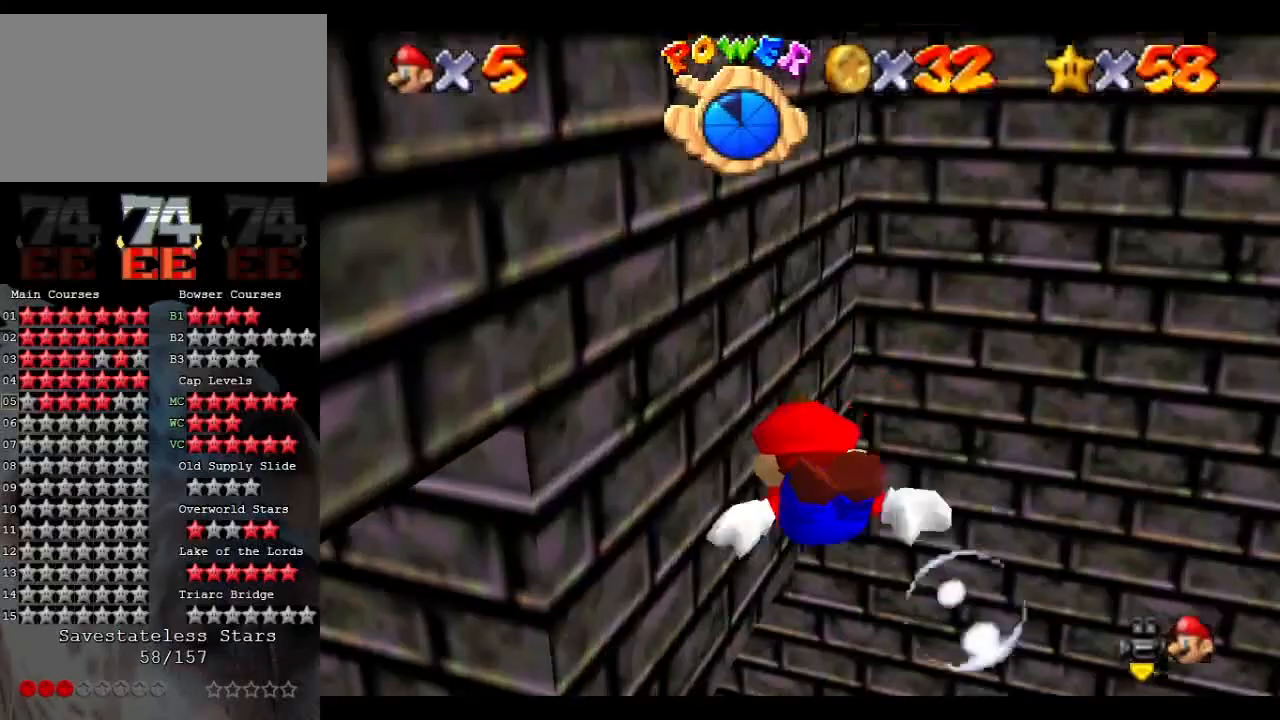
{"buttons": [], "left_stick": "left", "events": [[100, "left_stick", "up-left"], [333, "left_stick", "left"], [433, "A", "up"]]}
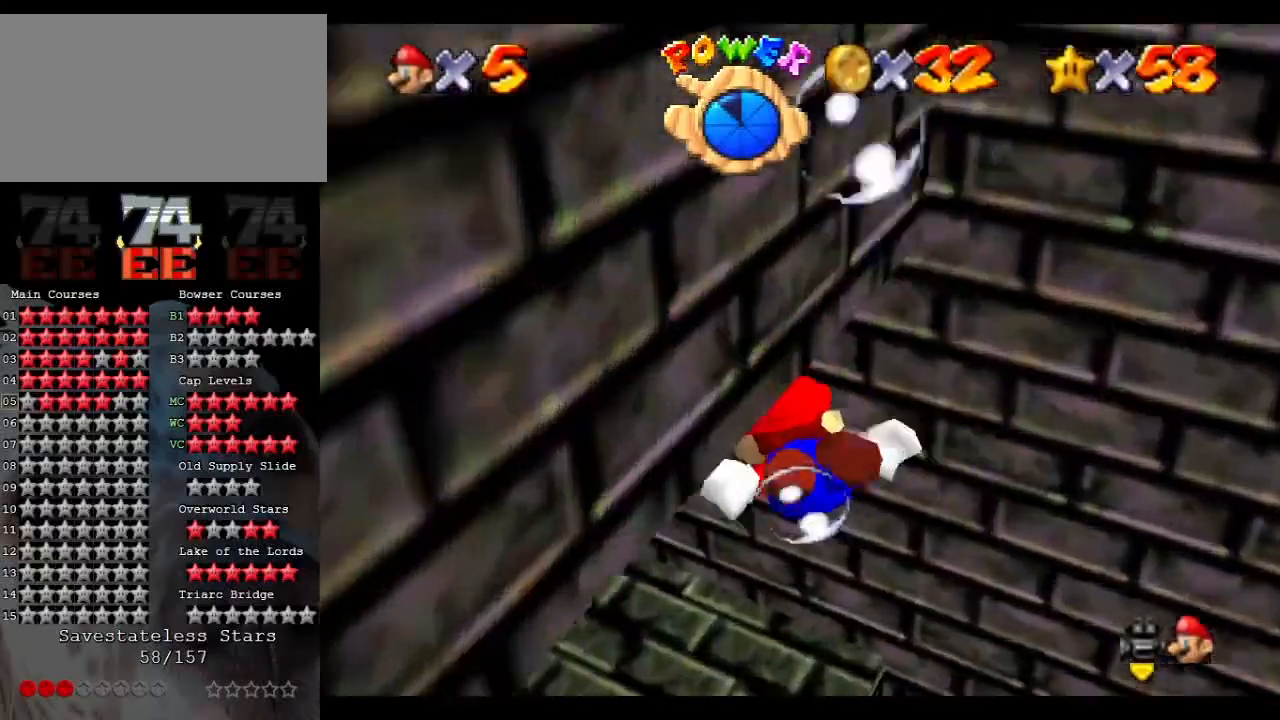
{"buttons": ["A"], "left_stick": "down-left", "events": [[67, "left_stick", "down-left"], [267, "A", "down"]]}
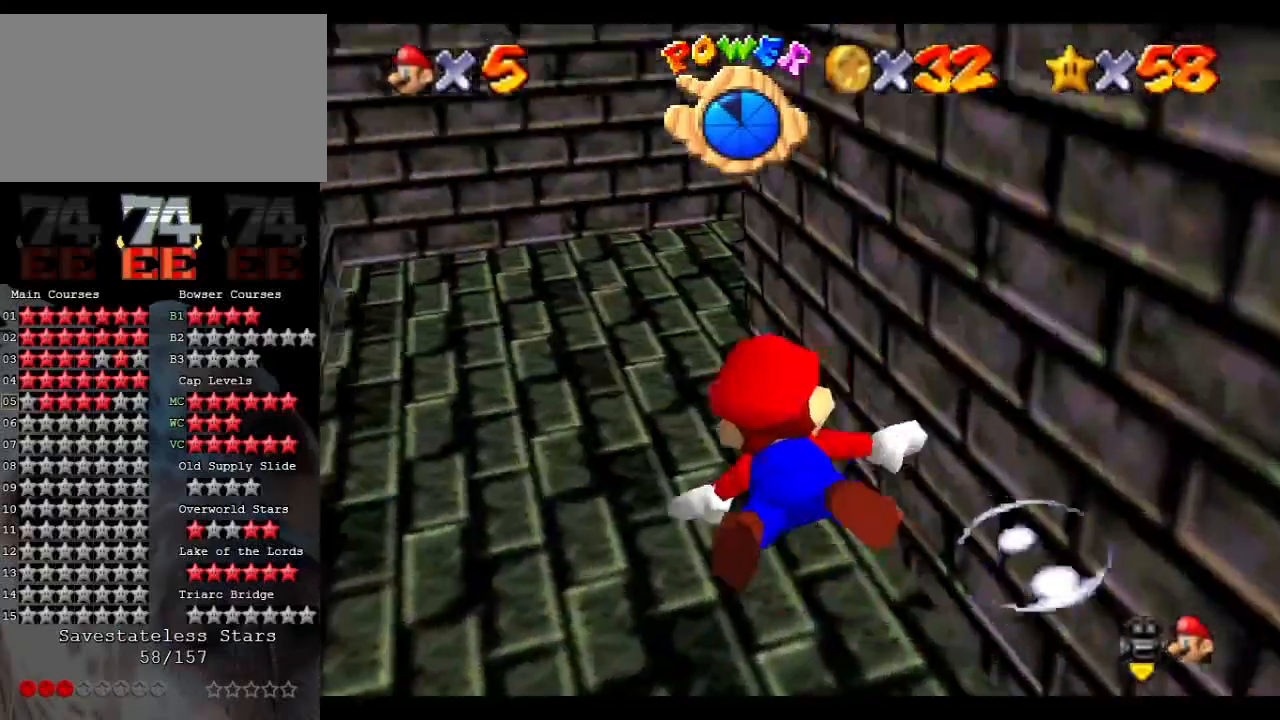
{"buttons": ["A"], "left_stick": "right", "events": [[167, "A", "up"], [200, "left_stick", "down"], [333, "left_stick", "right"], [467, "A", "down"]]}
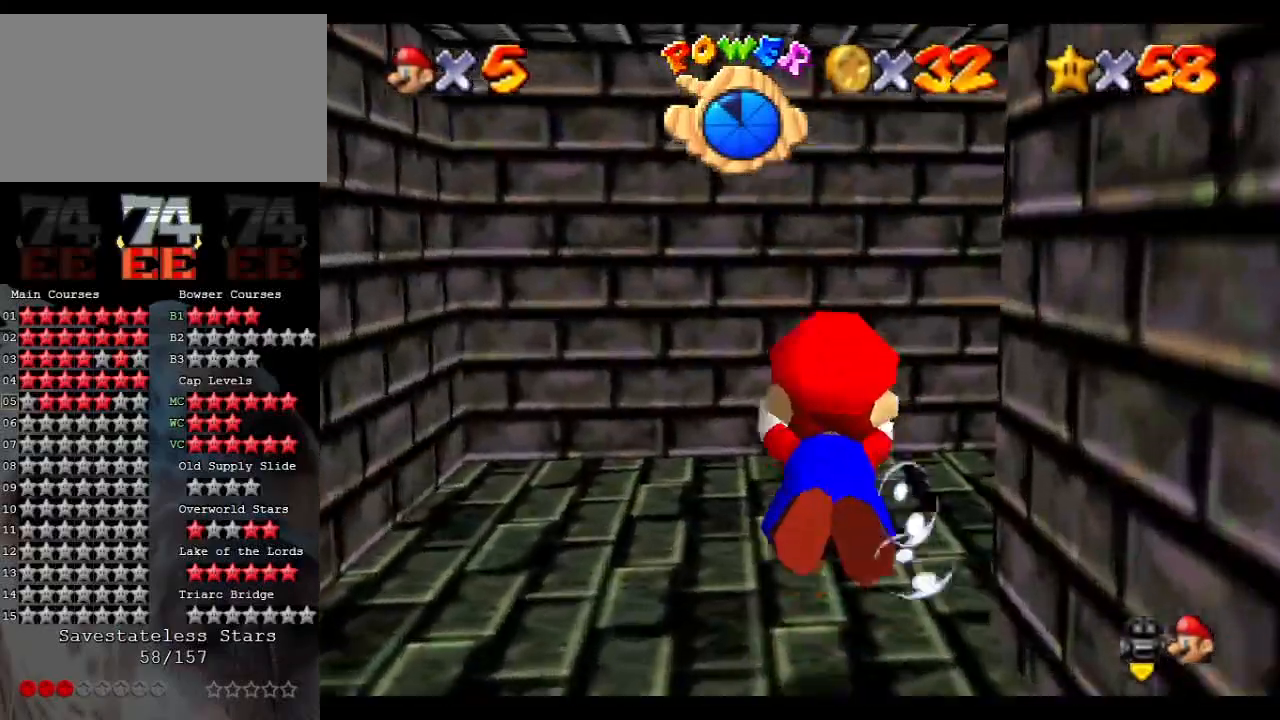
{"buttons": [], "left_stick": "right", "events": [[400, "A", "up"]]}
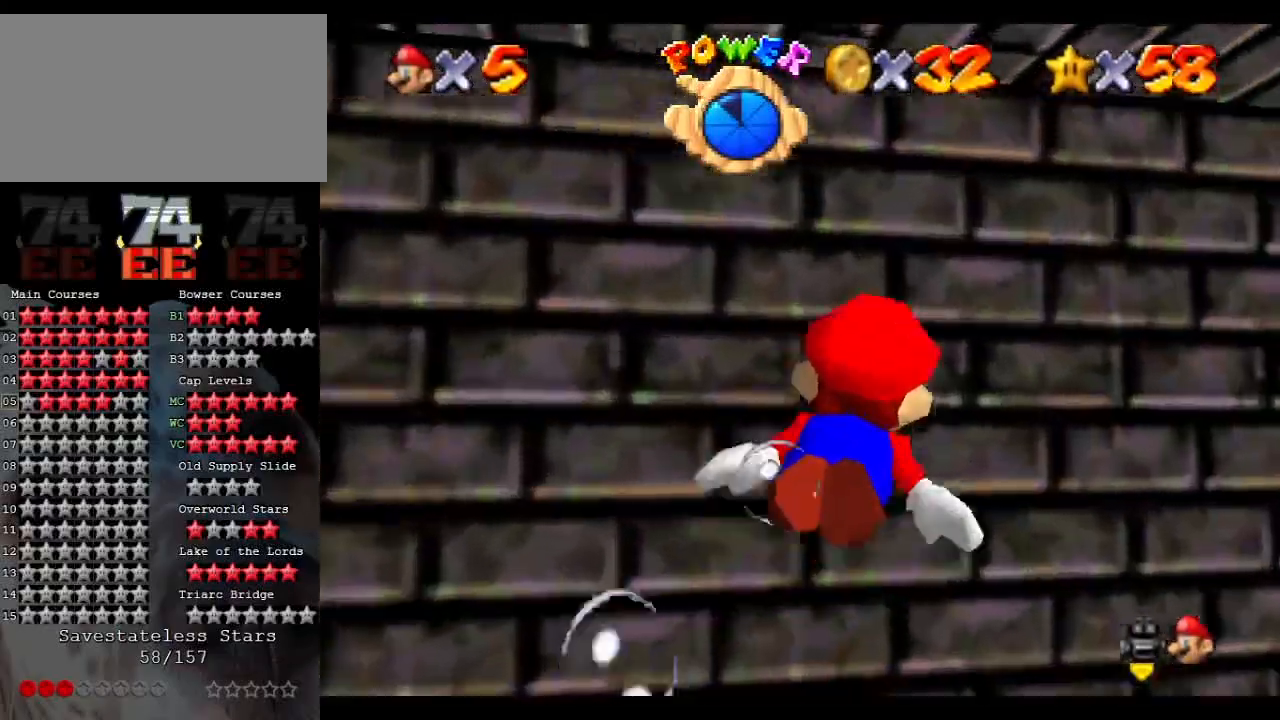
{"buttons": ["A"], "left_stick": "right", "events": [[133, "A", "down"]]}
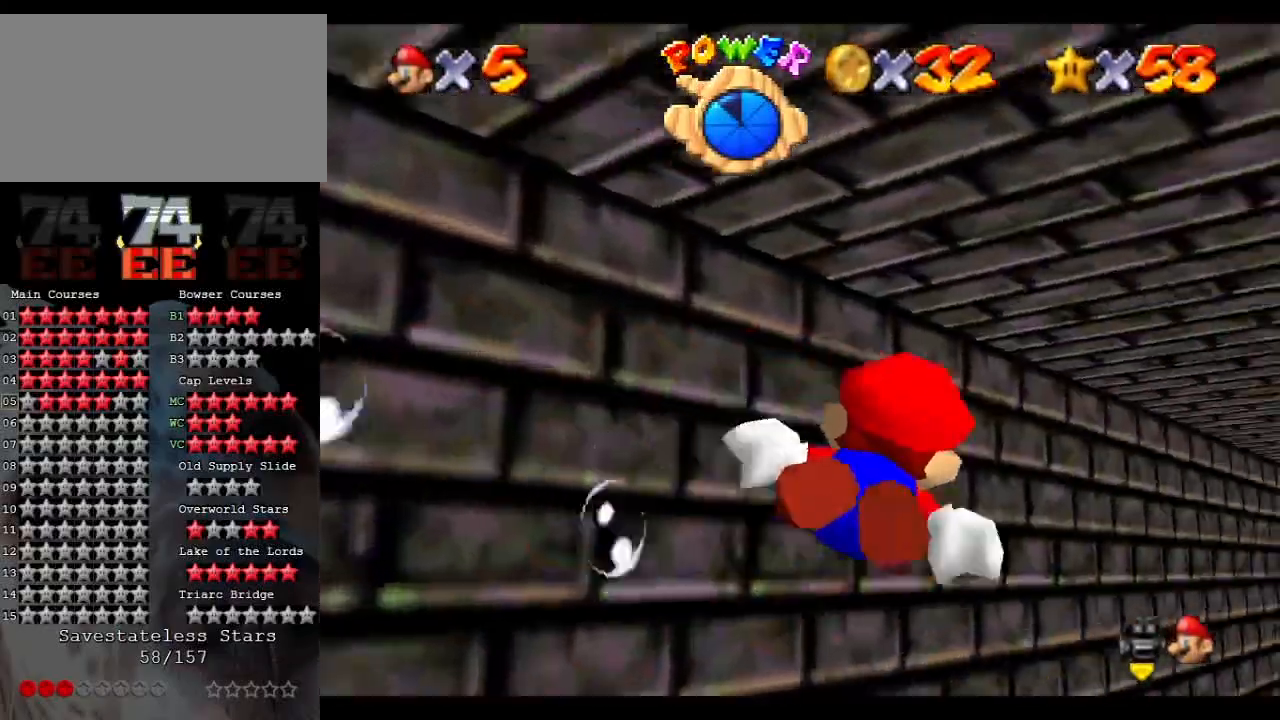
{"buttons": ["A"], "left_stick": "up", "events": [[33, "A", "up"], [100, "left_stick", "center"], [300, "A", "down"], [400, "left_stick", "up"]]}
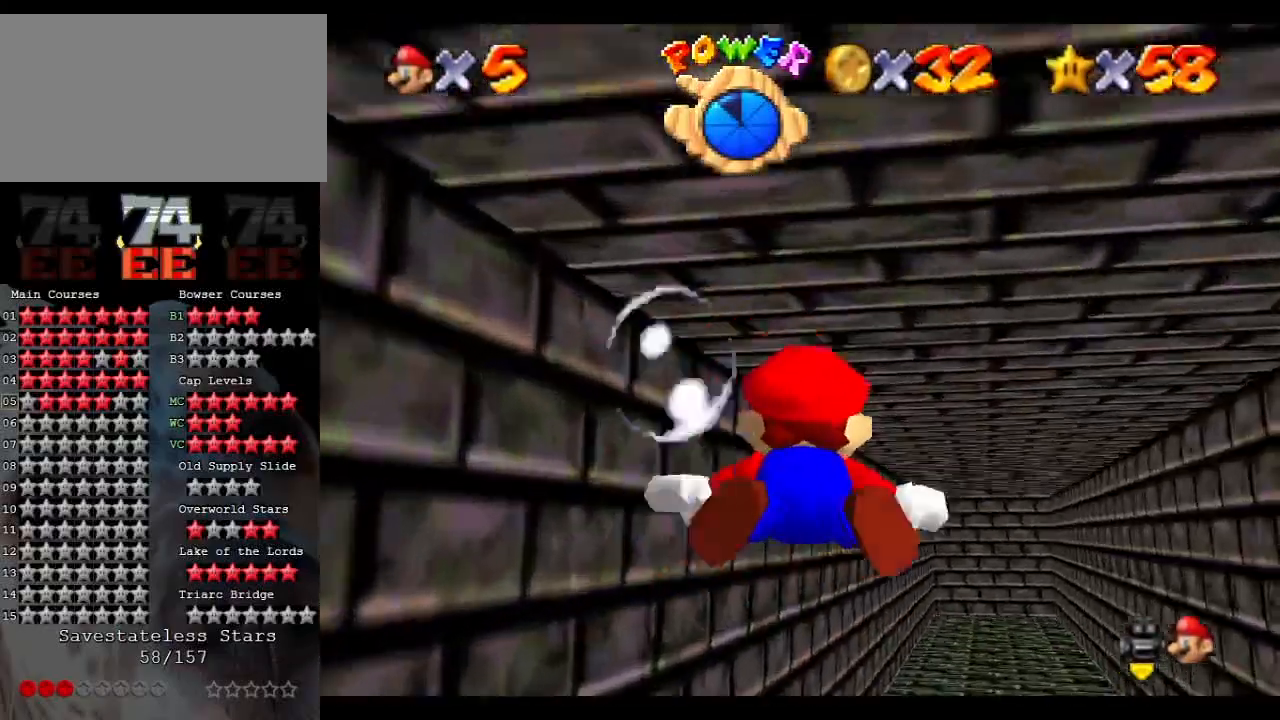
{"buttons": ["A"], "left_stick": "center", "events": [[67, "left_stick", "up-right"], [200, "A", "up"], [333, "left_stick", "center"], [400, "A", "down"]]}
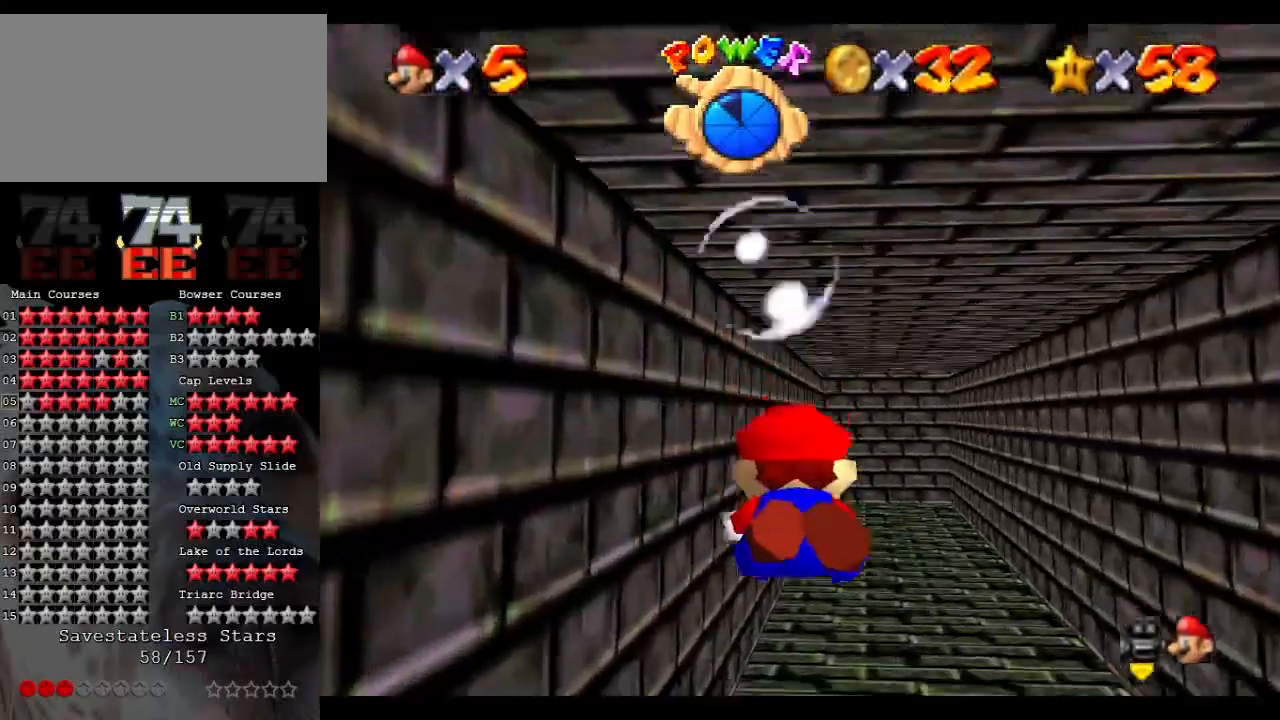
{"buttons": ["A"], "left_stick": "down", "events": [[100, "left_stick", "up-right"], [267, "A", "up"], [267, "left_stick", "right"], [367, "left_stick", "center"], [500, "A", "down"], [500, "left_stick", "down"]]}
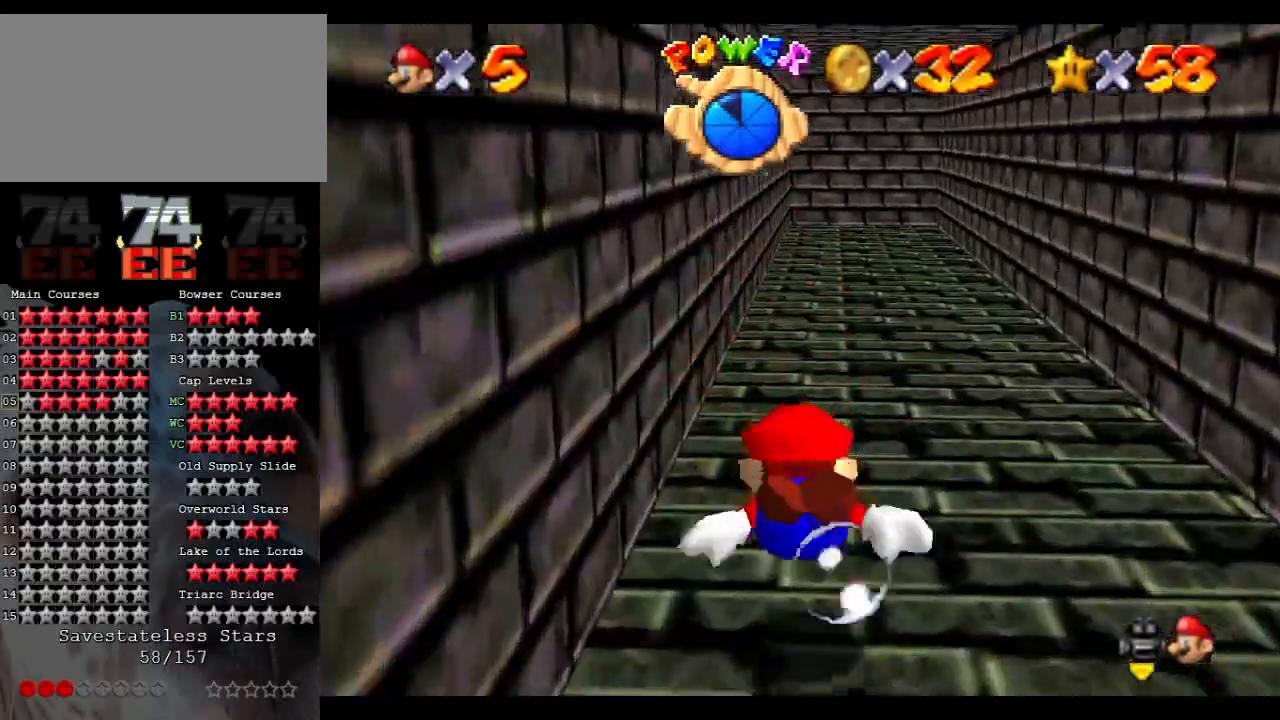
{"buttons": [], "left_stick": "center", "events": [[367, "left_stick", "center"], [433, "A", "up"]]}
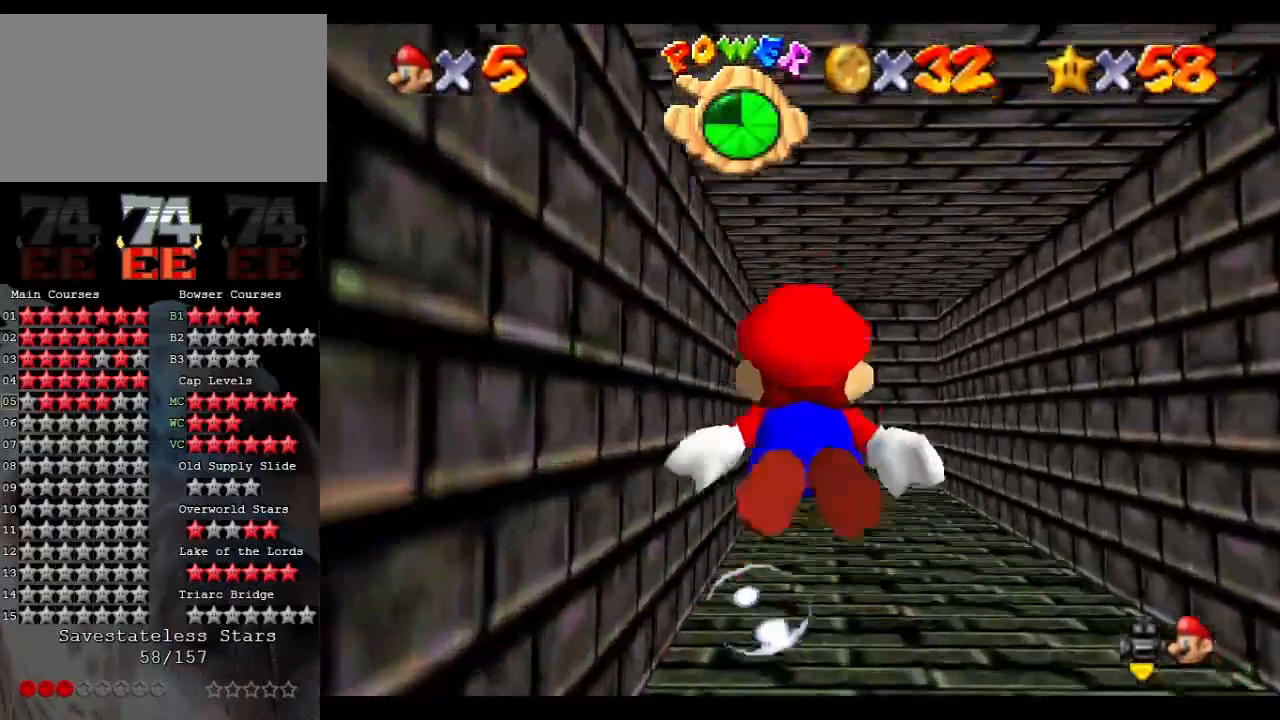
{"buttons": ["A"], "left_stick": "center", "events": [[167, "A", "down"], [233, "left_stick", "up-right"], [433, "left_stick", "center"]]}
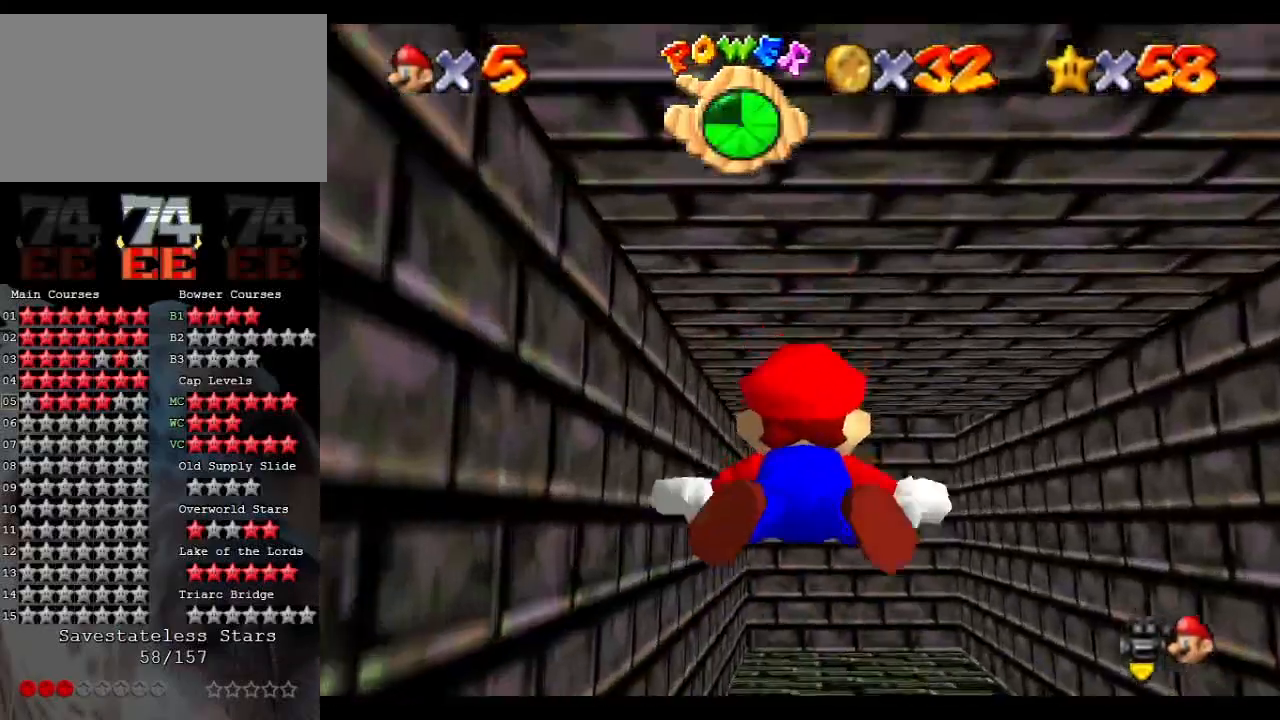
{"buttons": ["A"], "left_stick": "down", "events": [[67, "A", "up"], [67, "left_stick", "up"], [267, "left_stick", "center"], [400, "A", "down"], [467, "left_stick", "down"]]}
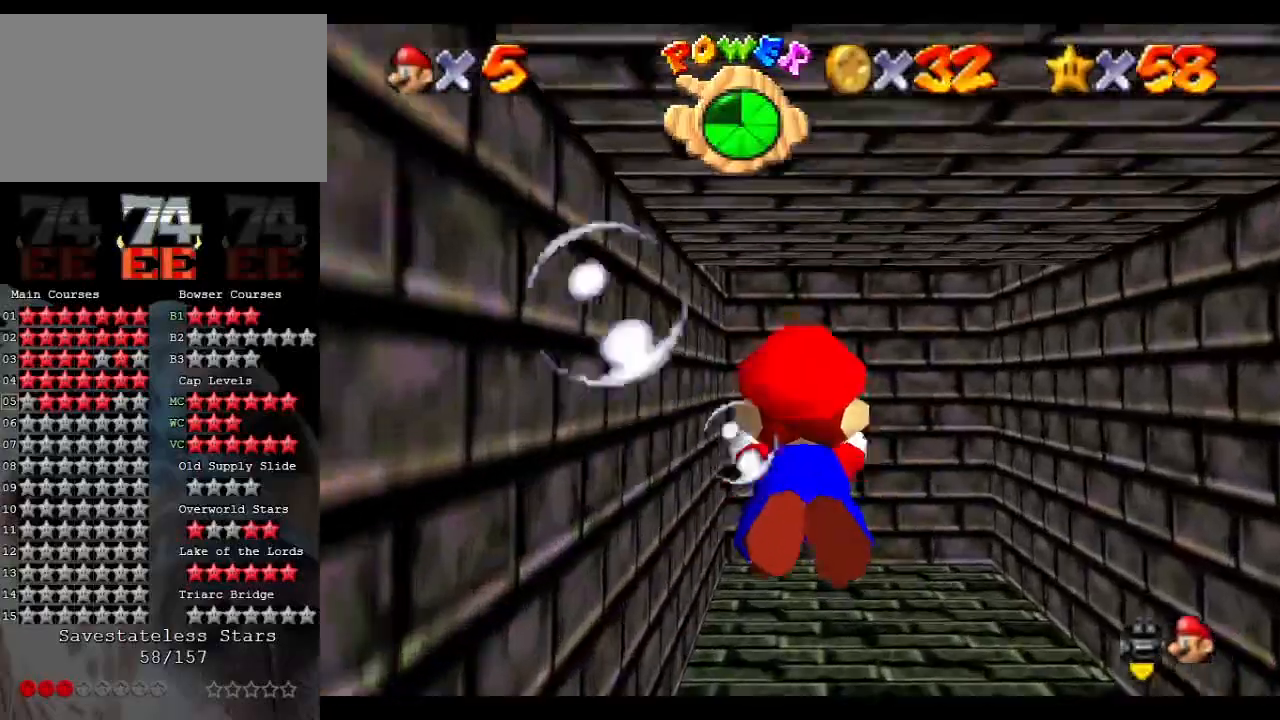
{"buttons": [], "left_stick": "down", "events": [[200, "left_stick", "center"], [267, "A", "up"], [433, "left_stick", "down"]]}
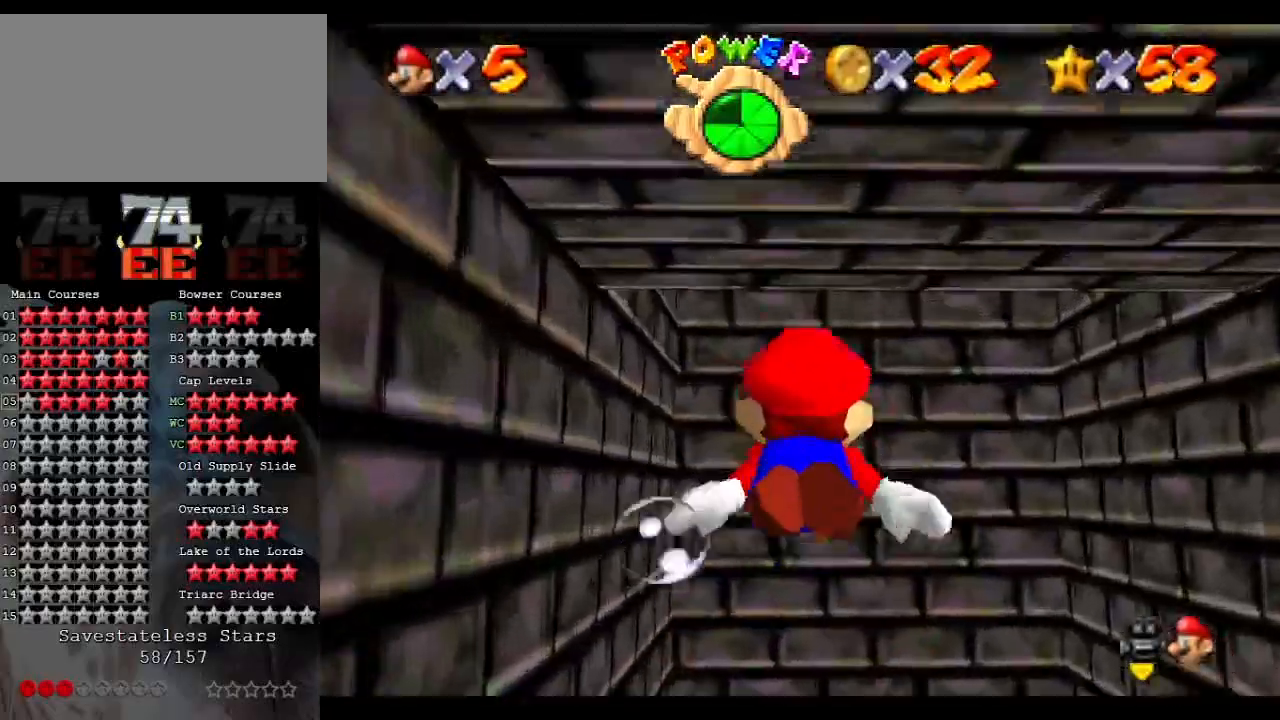
{"buttons": [], "left_stick": "down", "events": [[67, "A", "down"], [467, "A", "up"]]}
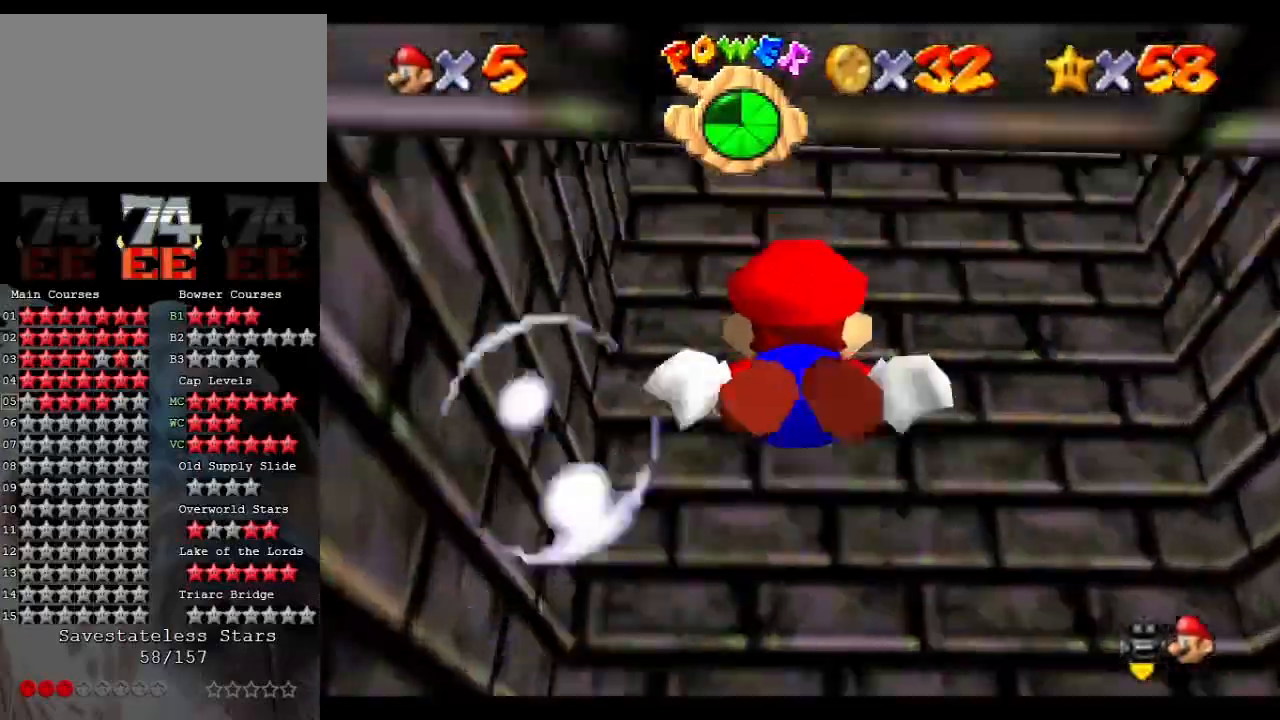
{"buttons": ["A"], "left_stick": "down-left", "events": [[200, "A", "down"], [367, "left_stick", "down-left"]]}
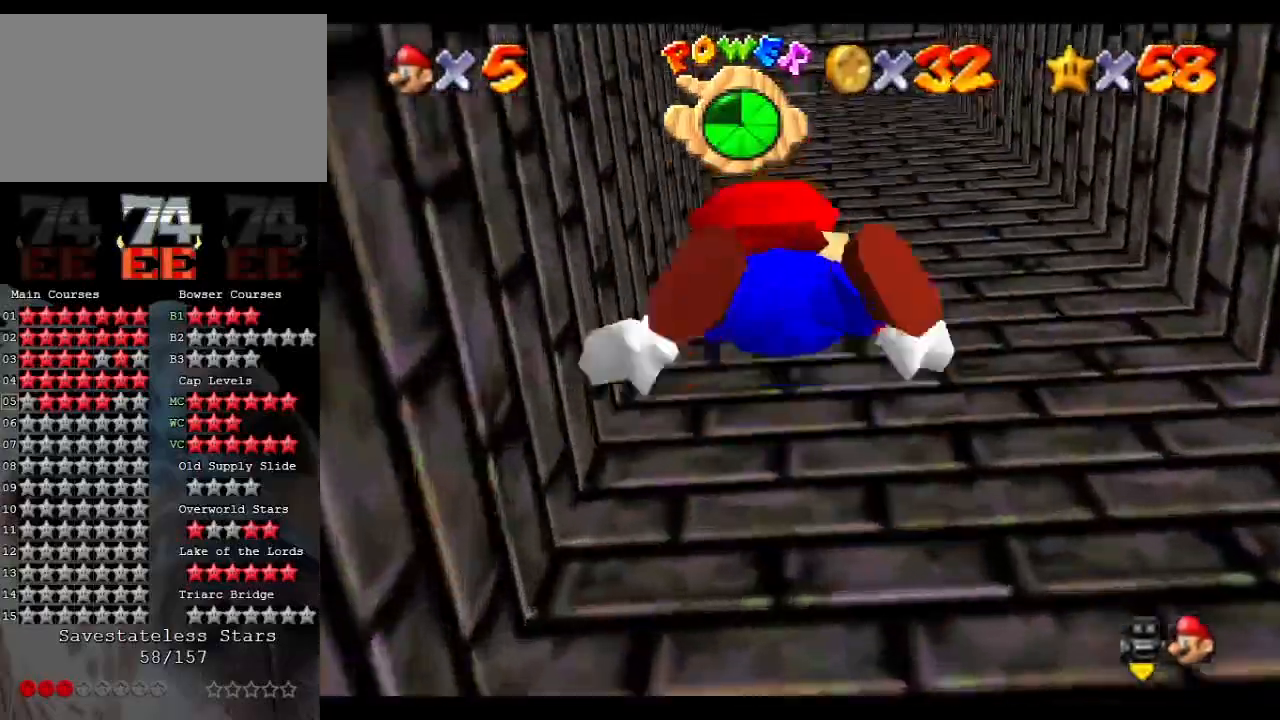
{"buttons": ["A"], "left_stick": "down-left", "events": [[67, "A", "up"], [333, "A", "down"]]}
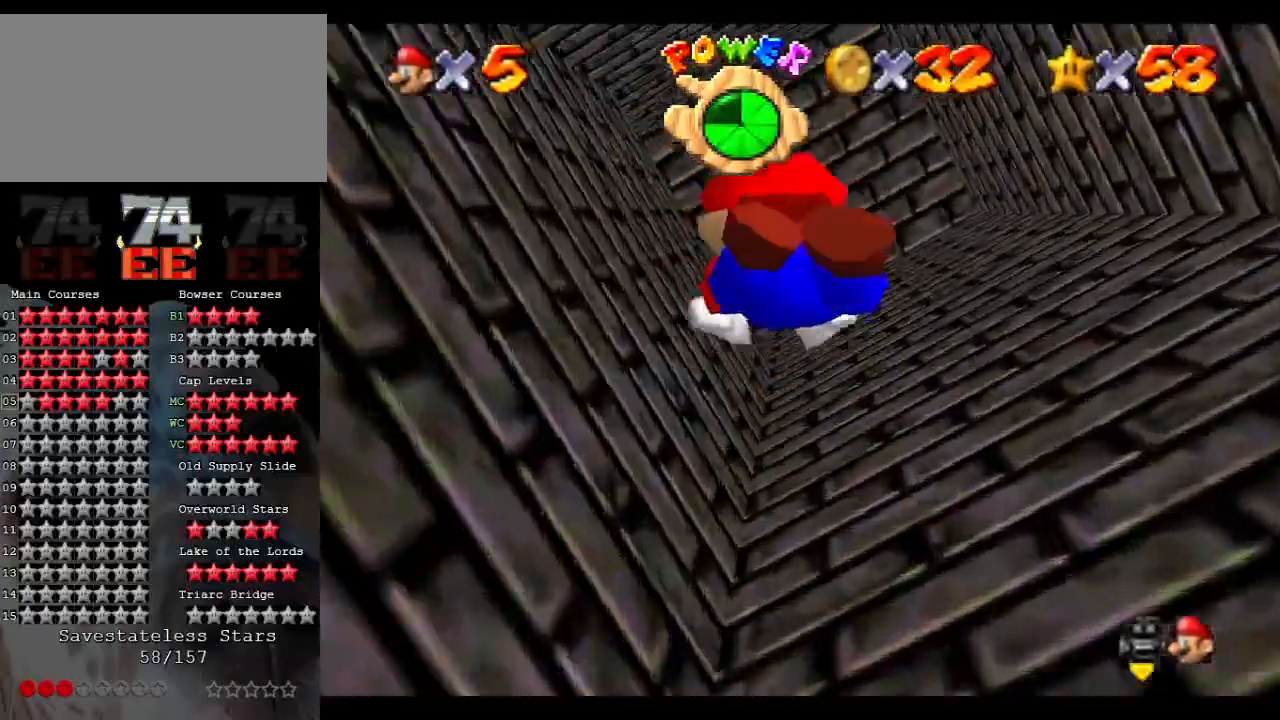
{"buttons": [], "left_stick": "down-left", "events": [[200, "A", "up"]]}
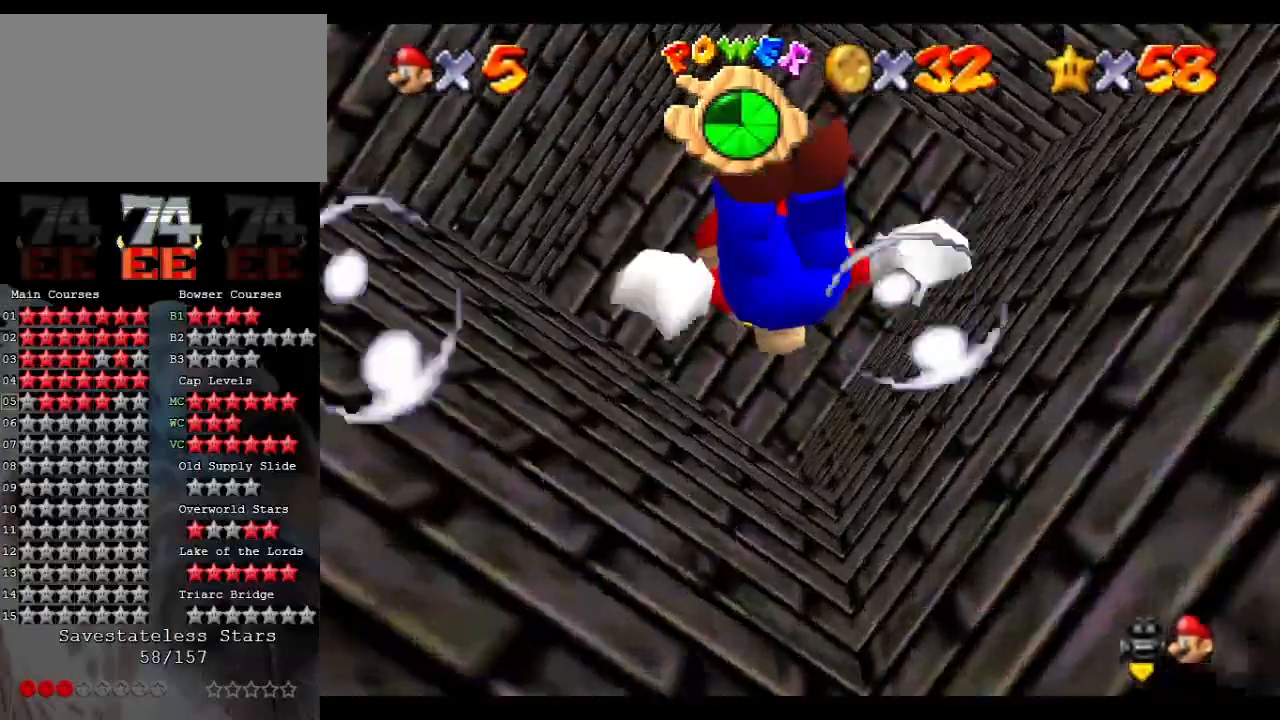
{"buttons": [], "left_stick": "down-left", "events": [[33, "A", "down"], [467, "A", "up"]]}
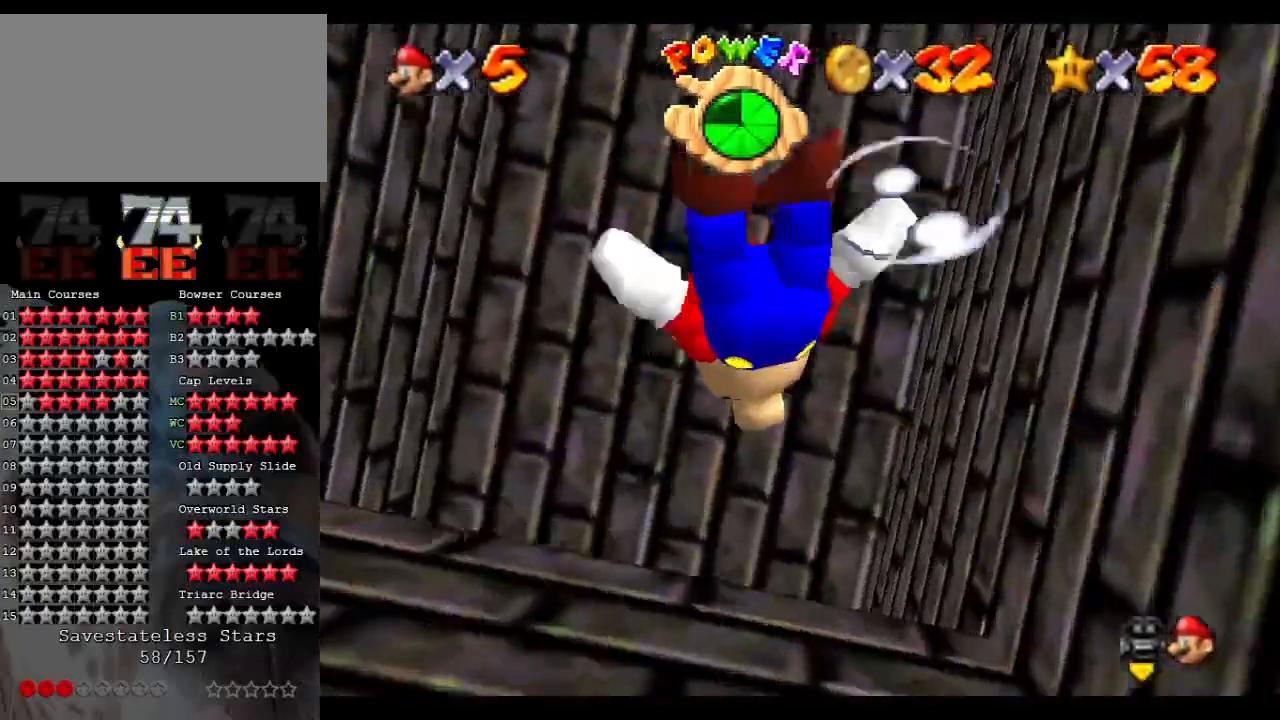
{"buttons": ["A"], "left_stick": "up", "events": [[33, "left_stick", "up-left"], [133, "left_stick", "up"], [167, "A", "down"]]}
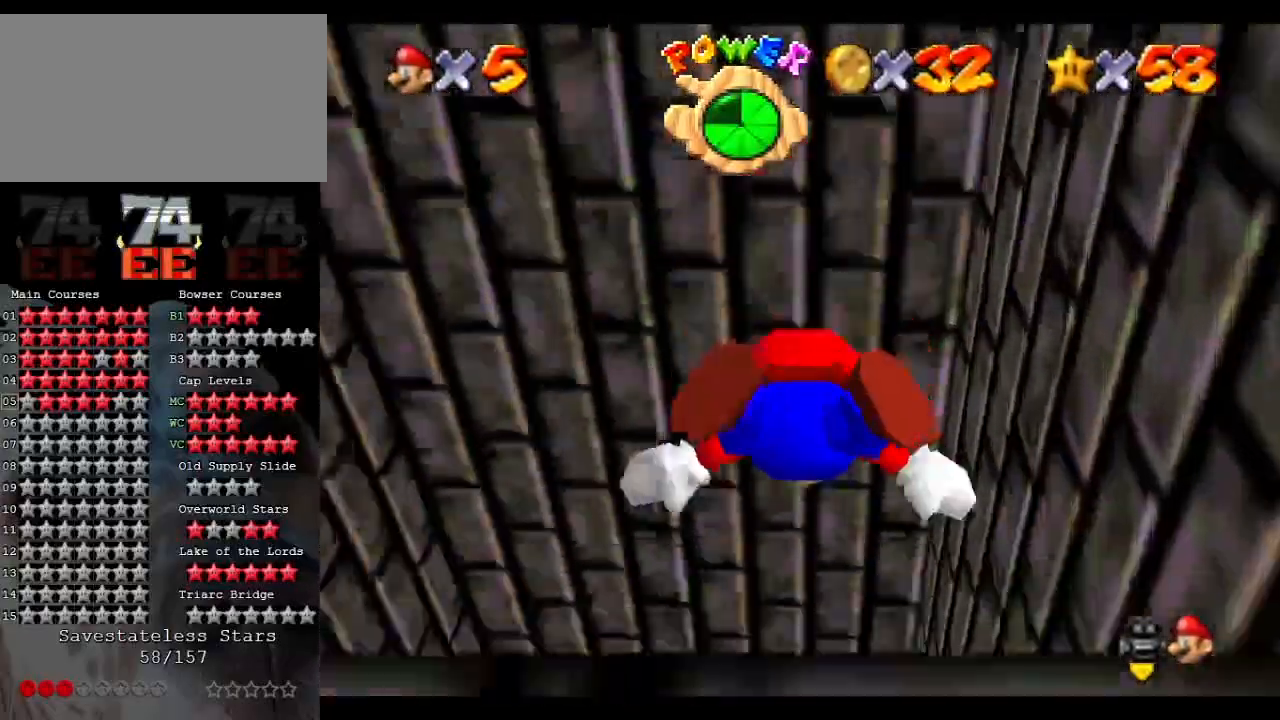
{"buttons": ["A"], "left_stick": "center", "events": [[167, "A", "up"], [233, "left_stick", "up-left"], [400, "A", "down"], [500, "left_stick", "center"]]}
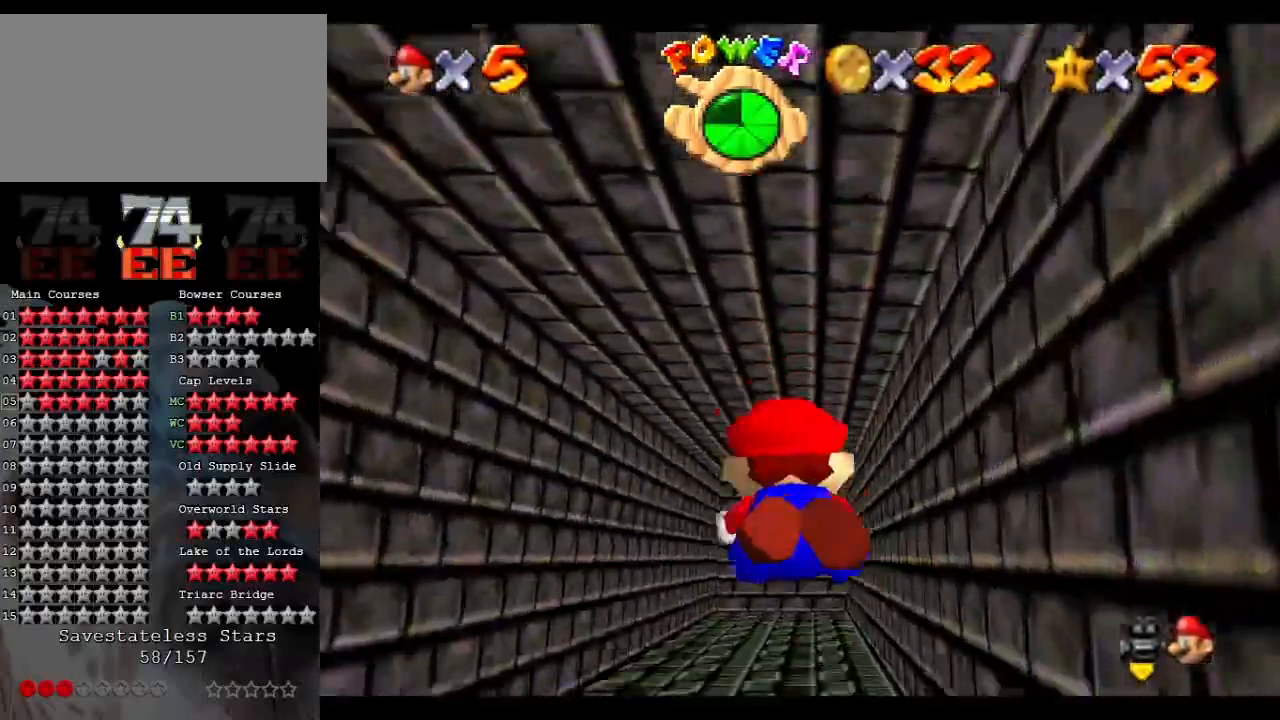
{"buttons": ["A"], "left_stick": "center", "events": [[233, "A", "up"], [500, "A", "down"]]}
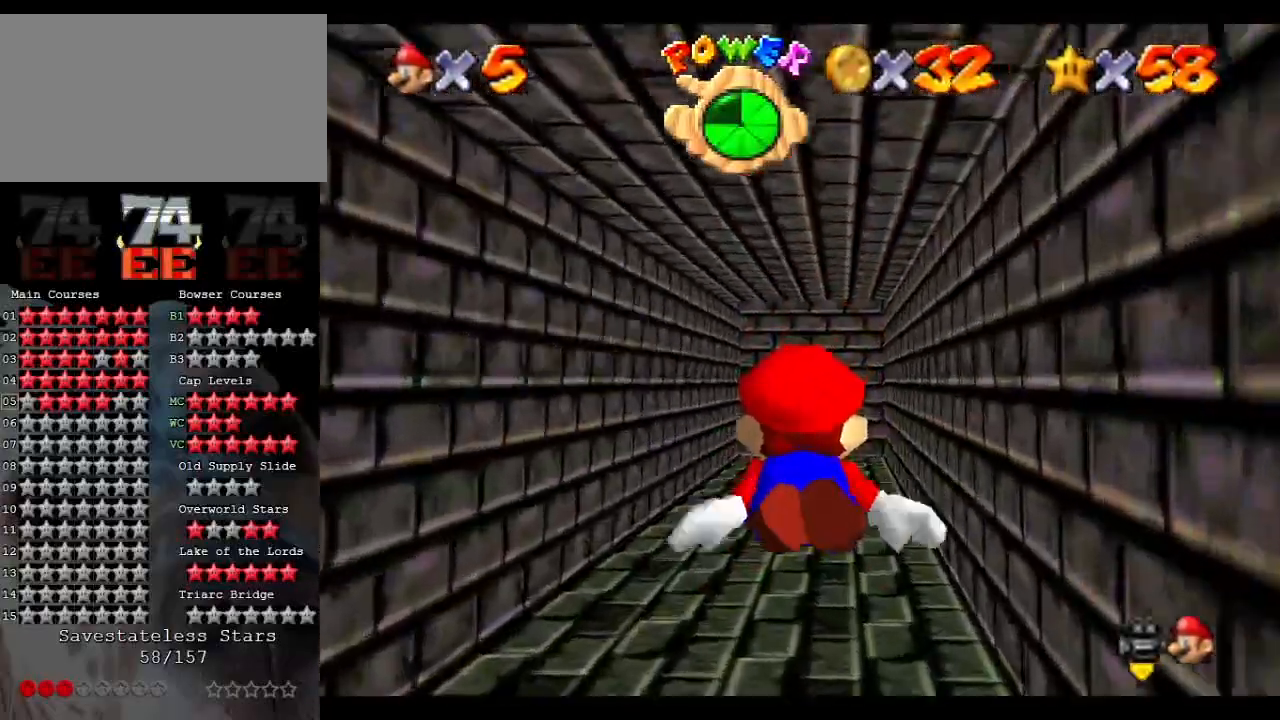
{"buttons": [], "left_stick": "center", "events": [[367, "A", "up"]]}
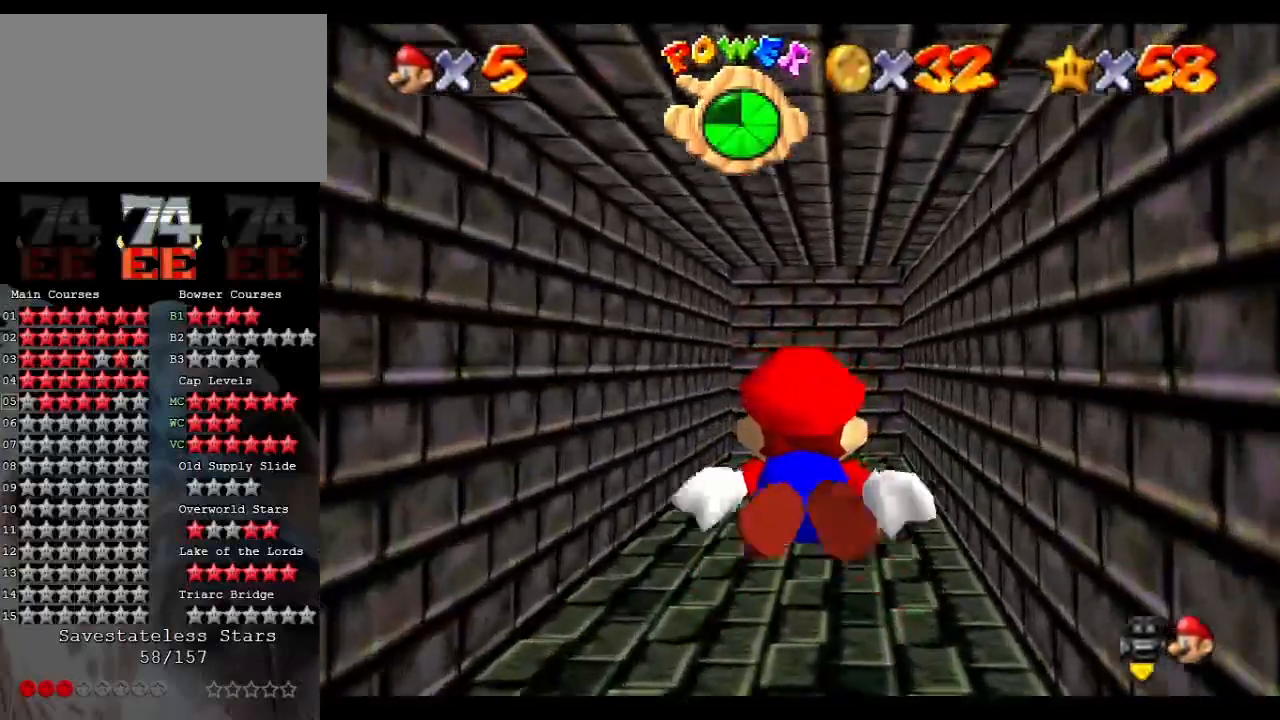
{"buttons": ["A"], "left_stick": "center", "events": [[167, "A", "down"]]}
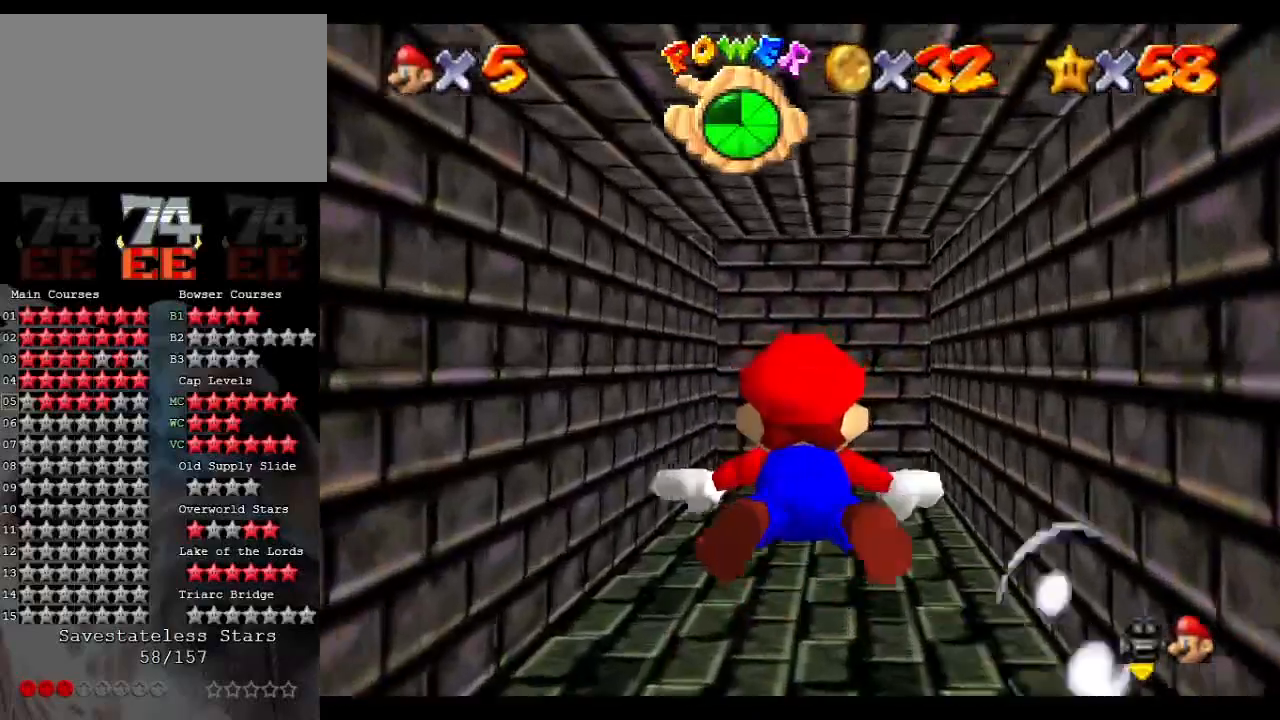
{"buttons": ["A"], "left_stick": "center", "events": [[133, "A", "up"], [300, "left_stick", "down"], [333, "A", "down"], [500, "left_stick", "center"]]}
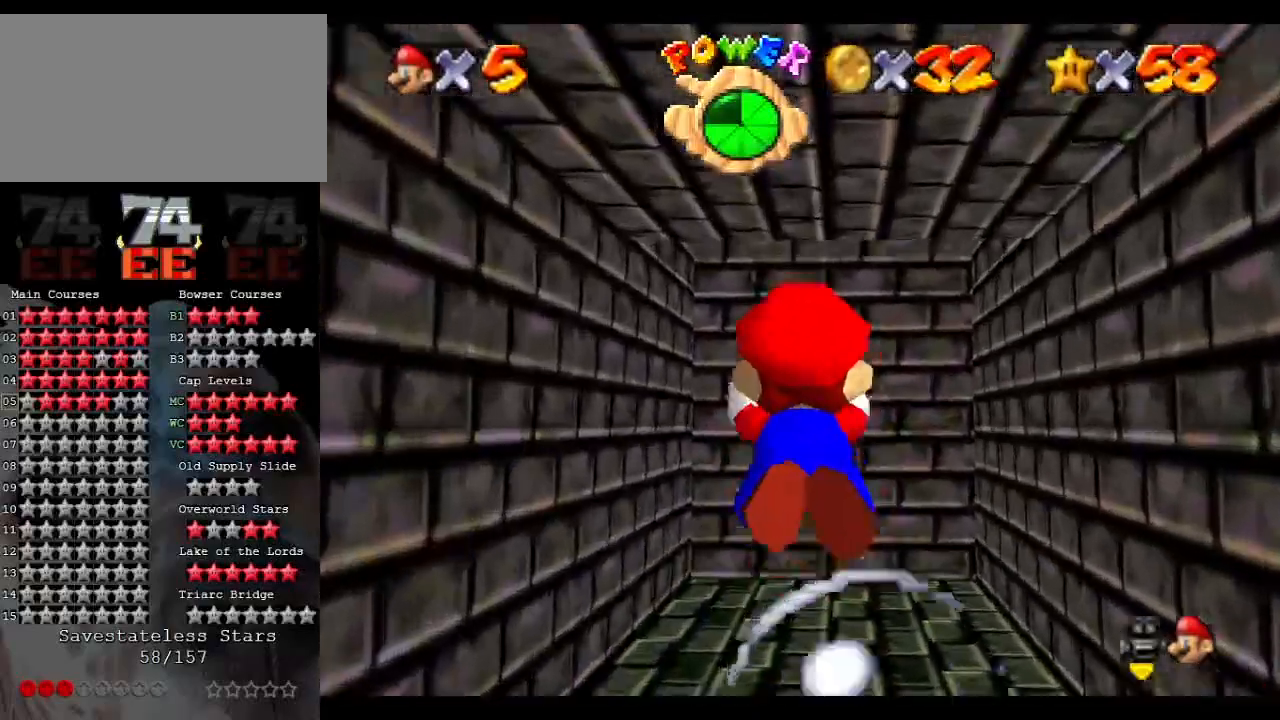
{"buttons": [], "left_stick": "down", "events": [[233, "left_stick", "down"], [300, "A", "up"]]}
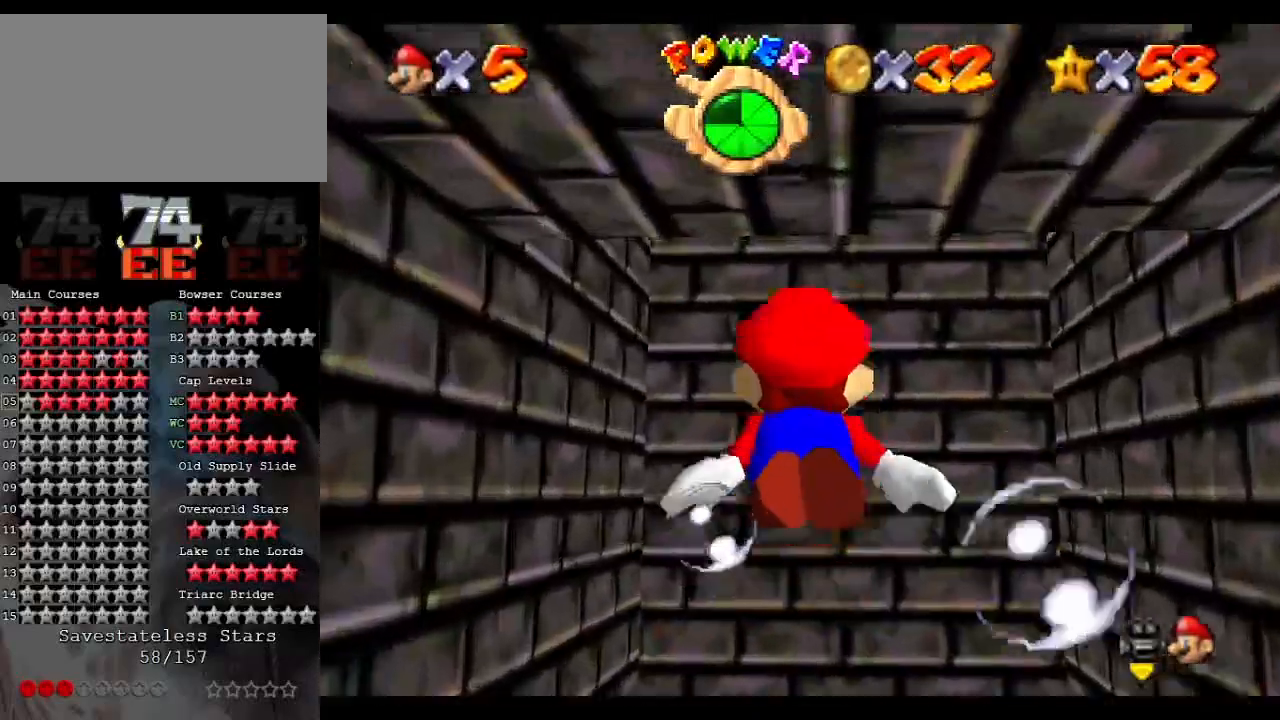
{"buttons": [], "left_stick": "down", "events": [[33, "A", "down"], [467, "A", "up"]]}
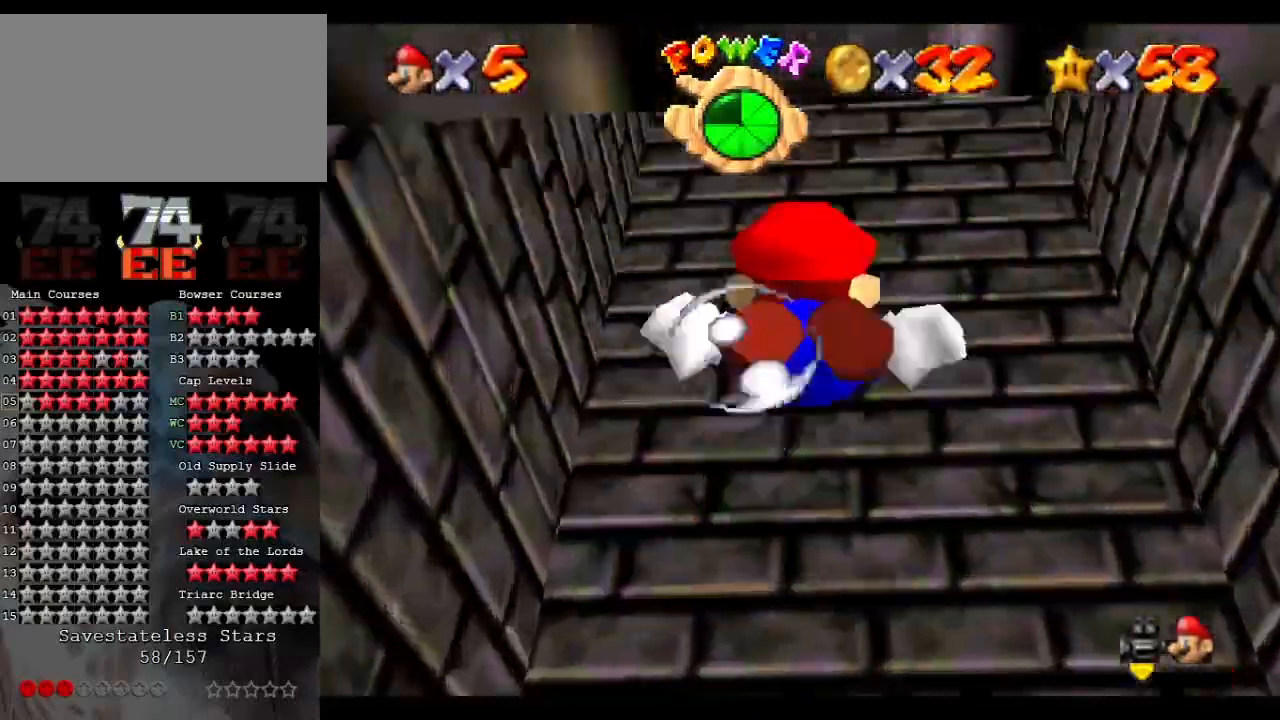
{"buttons": ["A"], "left_stick": "down", "events": [[200, "A", "down"]]}